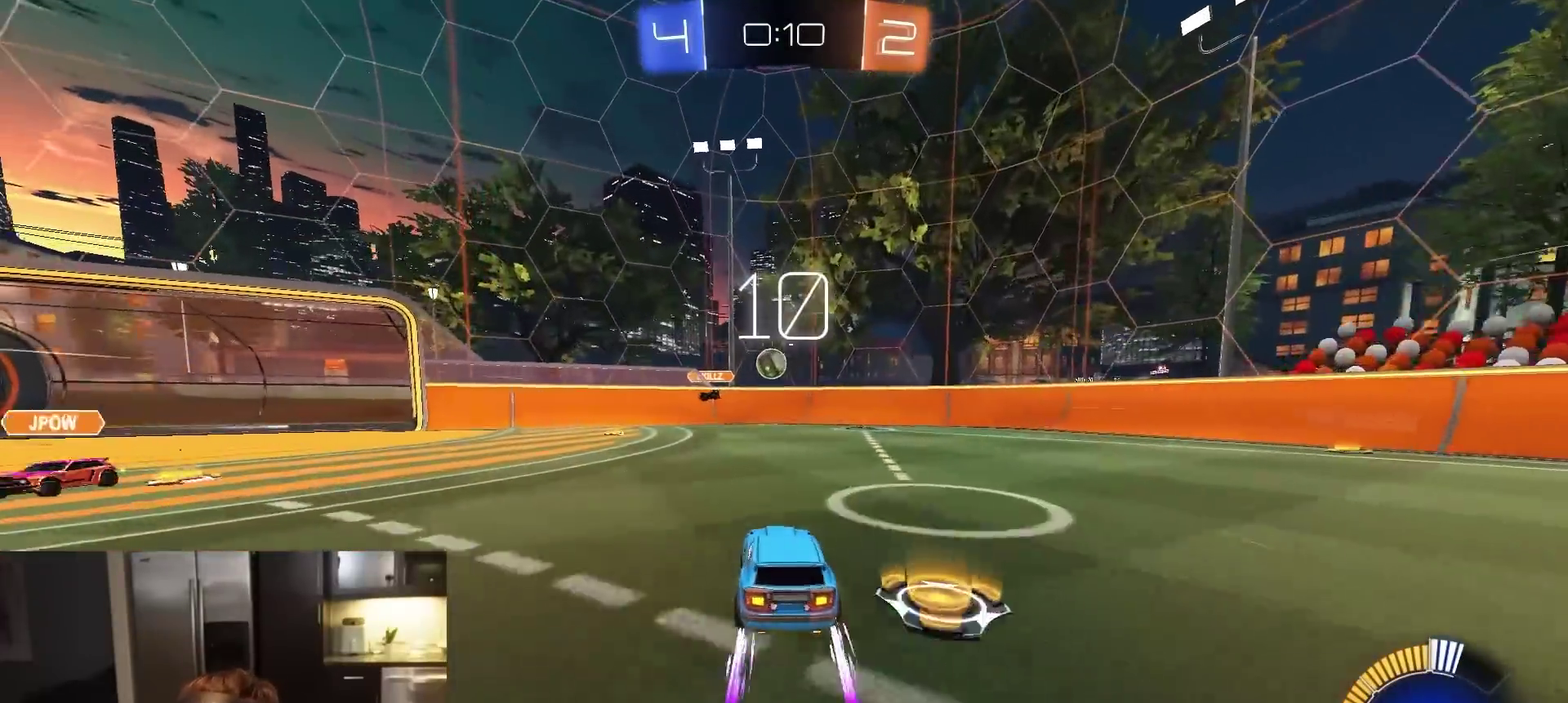
Gameplay with a controller (PlayStation layout); each line is a JSON object with the inputs held at the frame after it (dt_ms = milliseconds from this image to that frame). "events" lists button and stick changes between this image and that frame as [ms after this image, input, new state], when the widget could be followed in between.
{"dt_ms": 500, "buttons": ["R2"], "left_stick": "right", "right_stick": "center", "events": [[100, "left_stick", "right"], [150, "L1", "down"], [383, "L1", "up"]]}
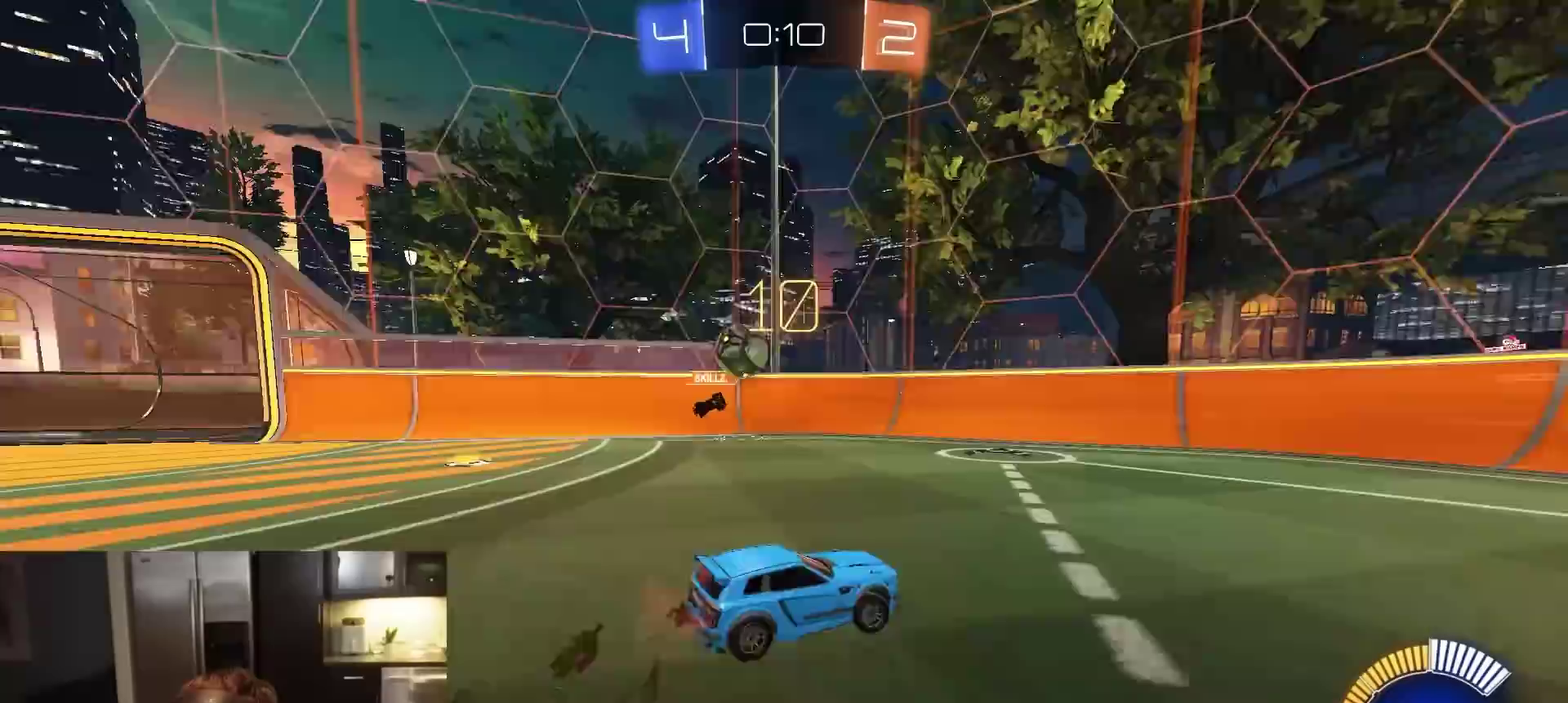
{"dt_ms": 500, "buttons": ["R2"], "left_stick": "right", "right_stick": "center", "events": [[400, "L1", "down"], [500, "L1", "up"]]}
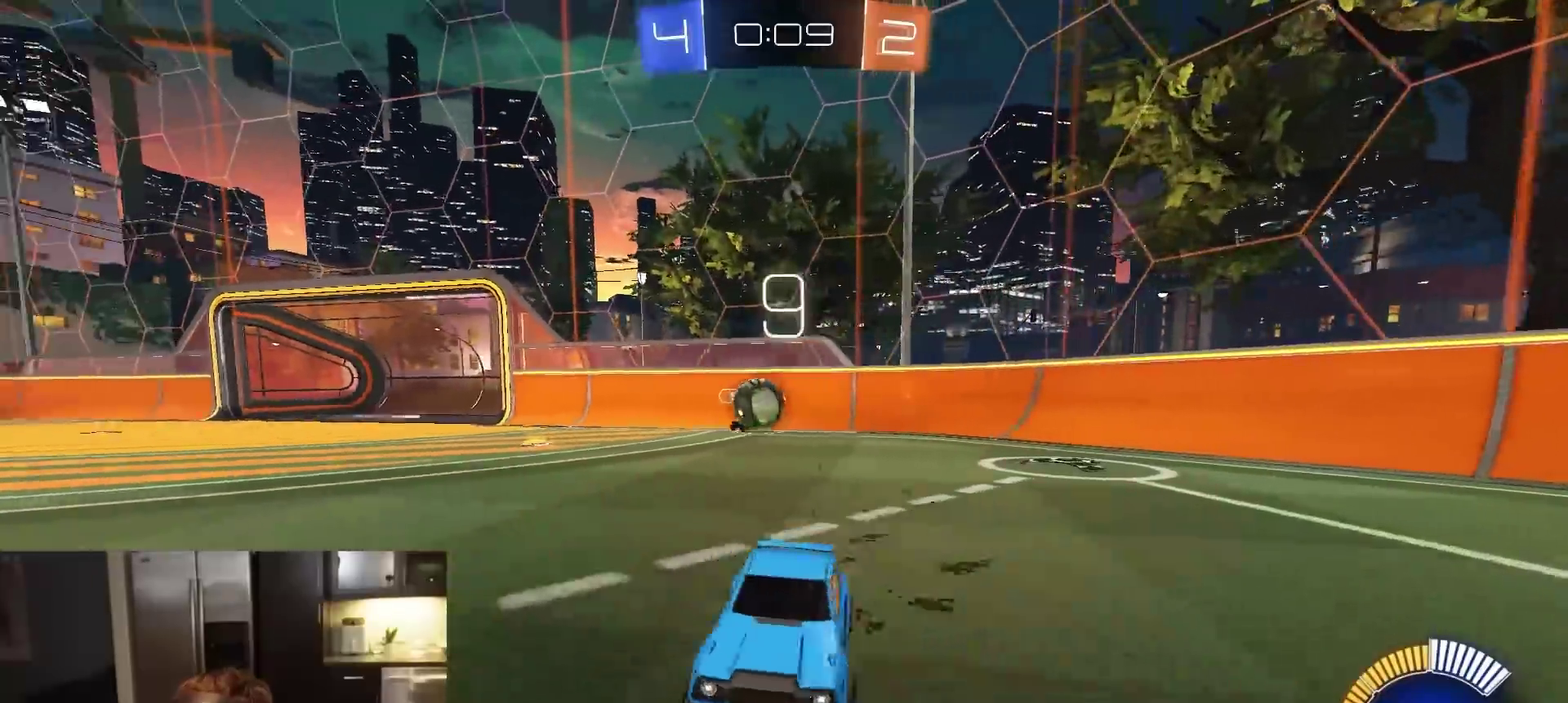
{"dt_ms": 500, "buttons": ["L2"], "left_stick": "down-left", "right_stick": "center", "events": [[217, "L2", "down"], [233, "R2", "up"], [300, "left_stick", "center"], [467, "left_stick", "down-left"]]}
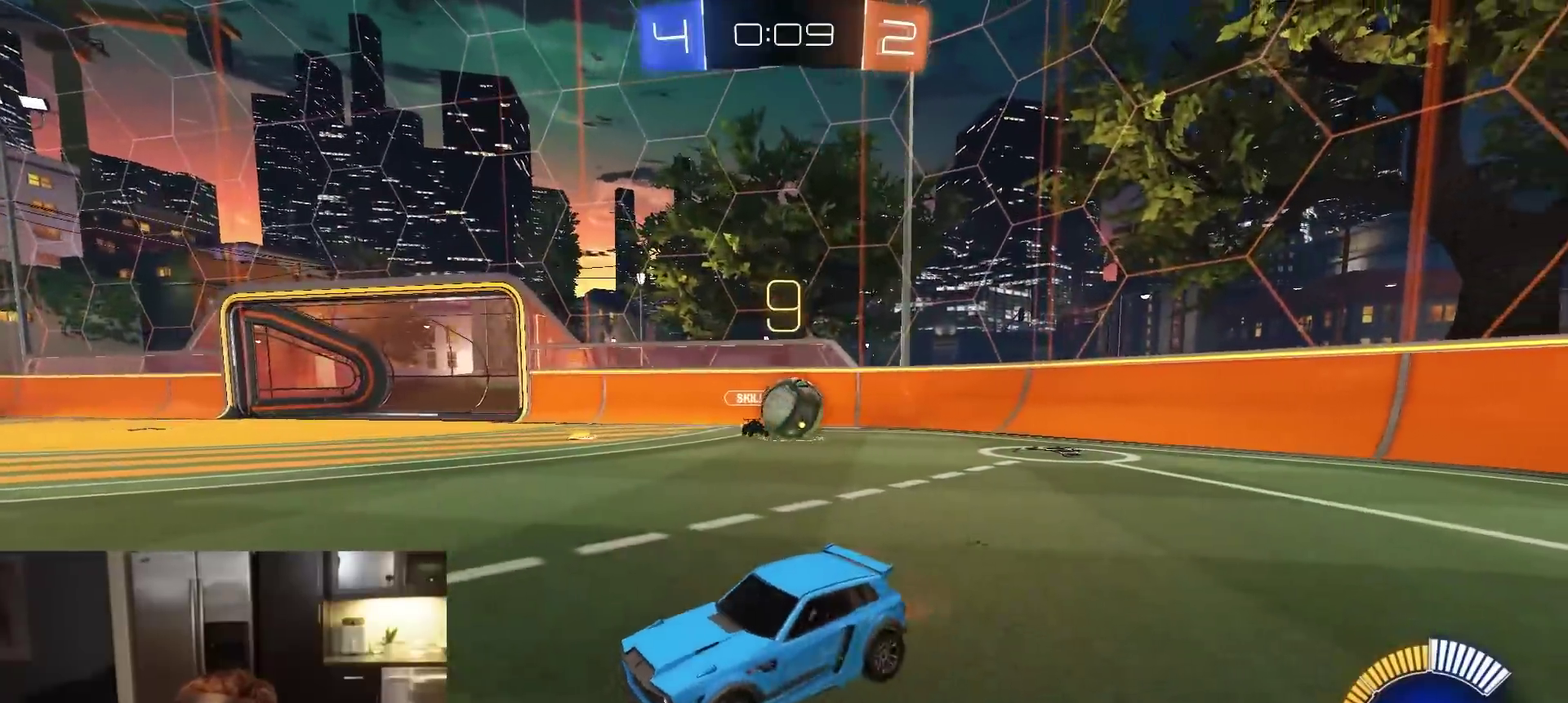
{"dt_ms": 500, "buttons": ["CROSS", "L2"], "left_stick": "down", "right_stick": "center", "events": [[450, "CROSS", "down"], [467, "left_stick", "down"]]}
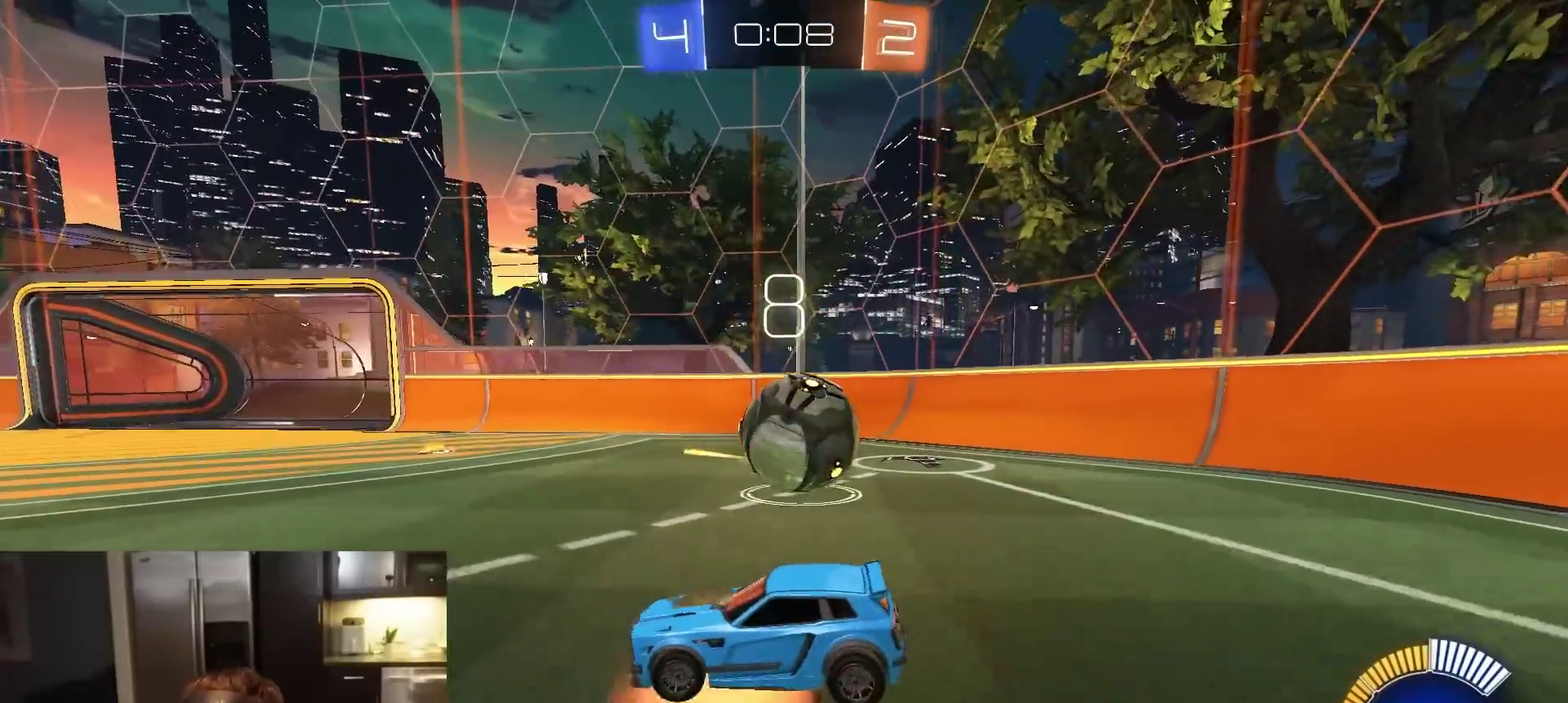
{"dt_ms": 500, "buttons": ["R2"], "left_stick": "up", "right_stick": "center", "events": [[33, "CROSS", "up"], [100, "CROSS", "down"], [167, "left_stick", "center"], [217, "CROSS", "up"], [400, "left_stick", "down-right"], [417, "R2", "down"], [450, "L2", "up"], [483, "left_stick", "up"]]}
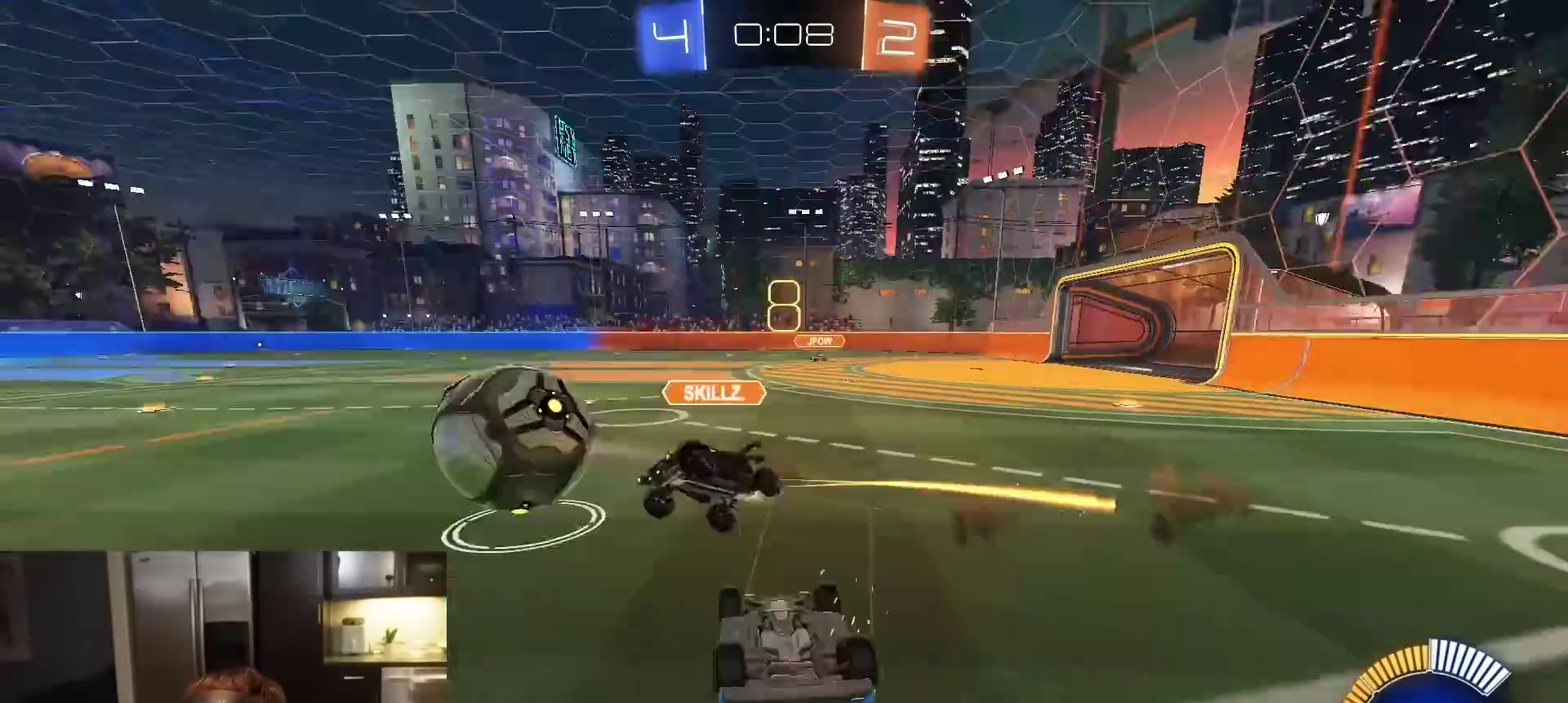
{"dt_ms": 500, "buttons": ["R2"], "left_stick": "center", "right_stick": "center", "events": [[117, "CIRCLE", "down"], [367, "CIRCLE", "up"], [400, "left_stick", "center"]]}
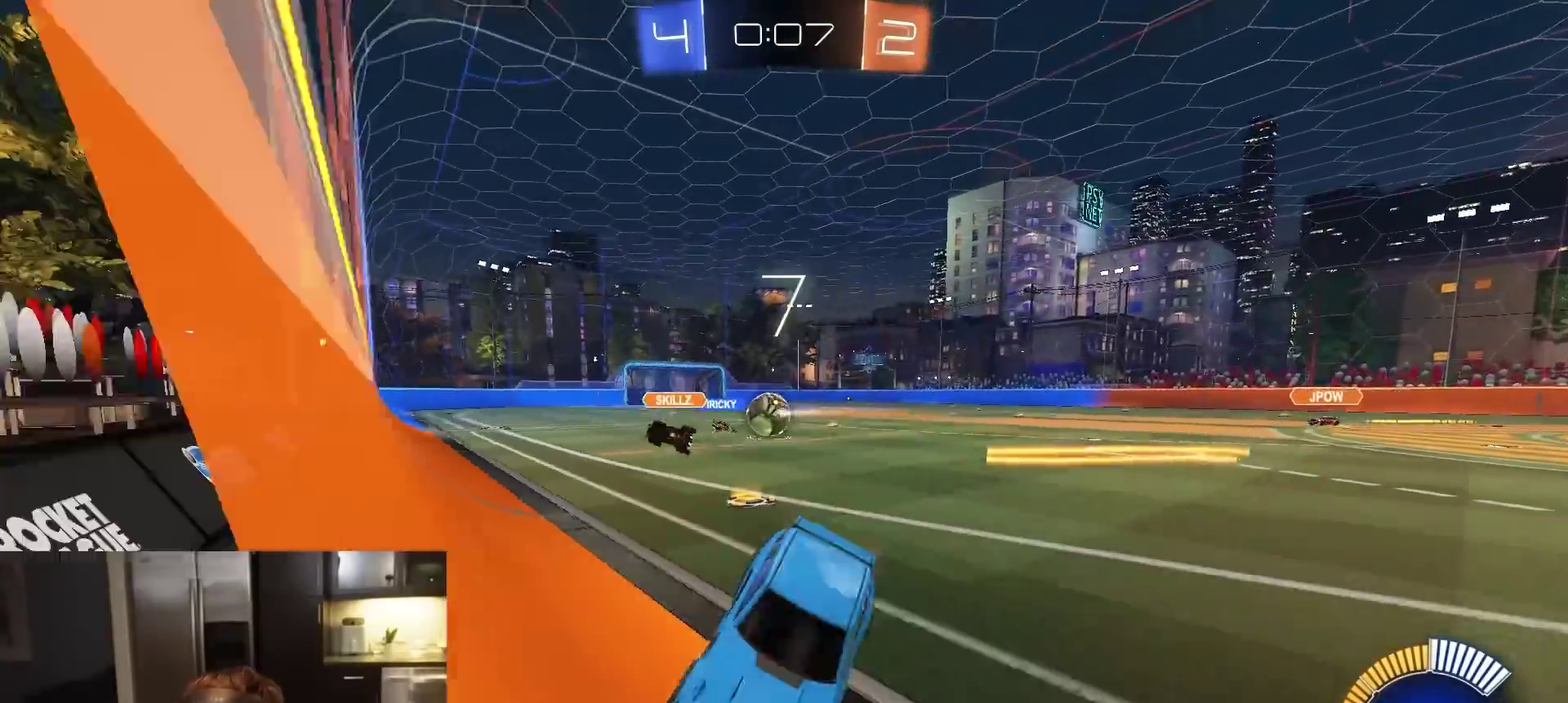
{"dt_ms": 400, "buttons": ["R1", "R2"], "left_stick": "right", "right_stick": "center", "events": [[33, "left_stick", "down-right"], [83, "left_stick", "center"], [117, "R1", "down"], [200, "left_stick", "right"]]}
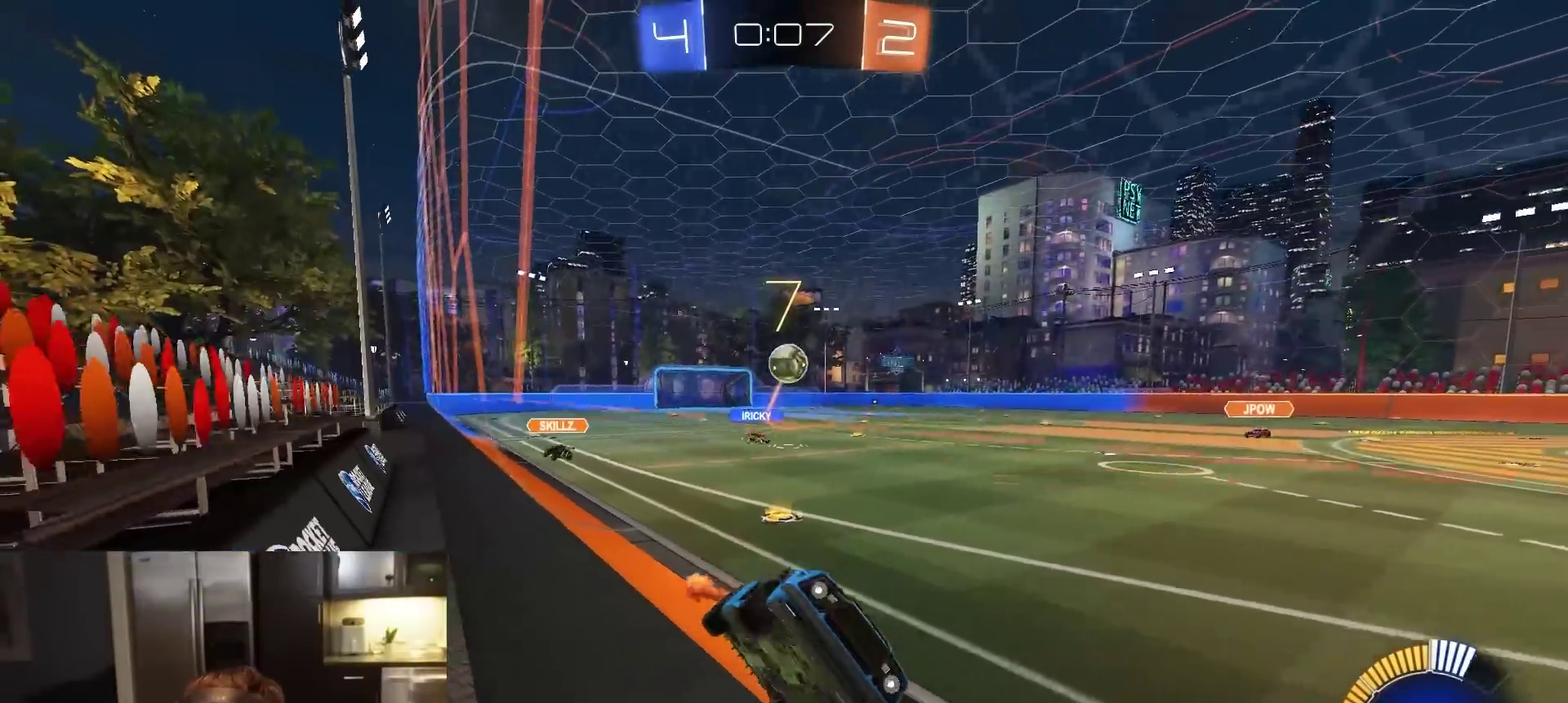
{"dt_ms": 800, "buttons": ["CROSS", "R2"], "left_stick": "center", "right_stick": "center", "events": [[17, "R1", "up"], [33, "L1", "down"], [133, "L1", "up"], [300, "R1", "down"], [350, "left_stick", "up-right"], [417, "SQUARE", "down"], [433, "CROSS", "down"], [500, "left_stick", "up-left"], [550, "left_stick", "left"], [567, "L1", "down"], [667, "R1", "up"], [717, "CROSS", "up"], [717, "SQUARE", "up"], [750, "L1", "up"], [750, "left_stick", "center"], [783, "CROSS", "down"]]}
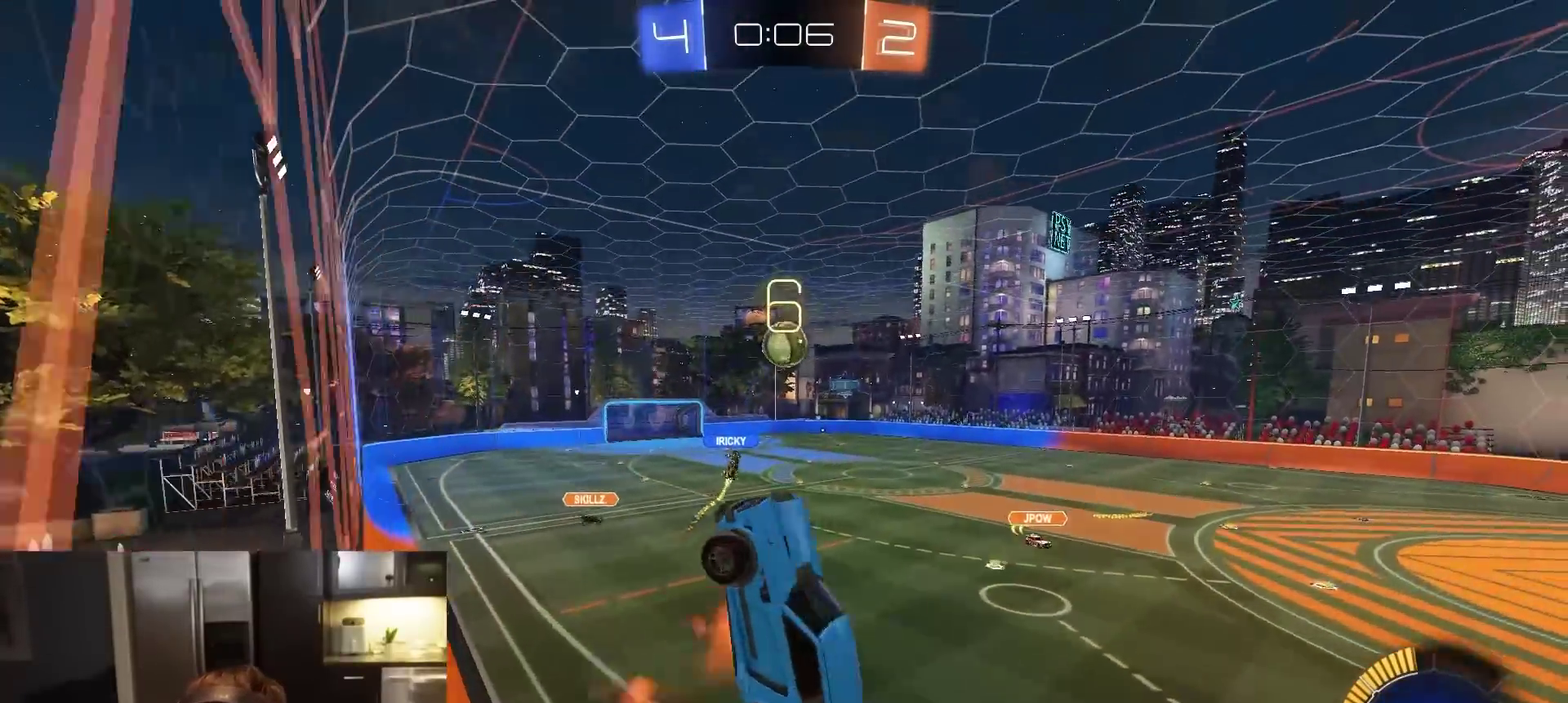
{"dt_ms": 300, "buttons": [], "left_stick": "up-right", "right_stick": "center", "events": [[50, "CROSS", "up"], [167, "left_stick", "right"], [217, "R2", "up"], [267, "left_stick", "up-right"]]}